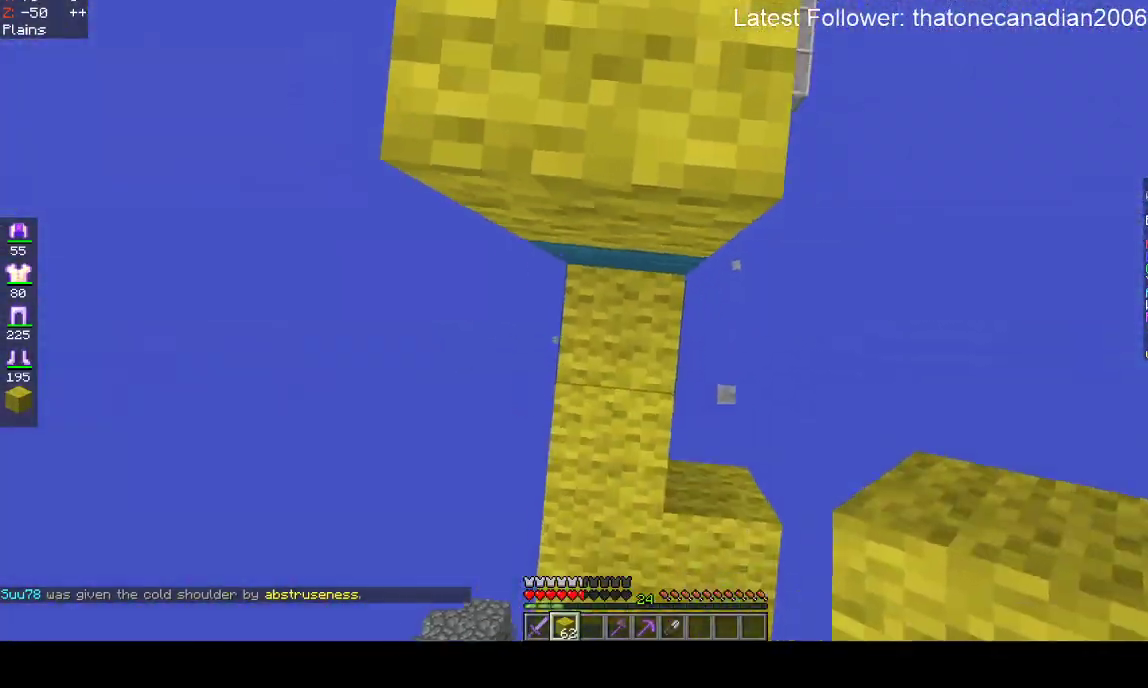
Gameplay with keyboard and mouse; each line is a JSON object with the keys and mouse buttons held at the frame after it. "events" lists presses ("down") and releases ("up") of "a", "d", "s", "space", "w", "mouse_left" and "mouse_right" between this image and that frame as [ms after this image, input, new state], when the widget could be followed in between. "mouse_left", "mouse_right" = the "left", "right" buttons of the "mouse" list. No other keys are recorded. Fast repeated clicks can show as one long hold. Mouse movement is not recorded.
{"keys": ["w"], "mouse": [], "events": [[17, "mouse_right", "down"], [317, "mouse_right", "up"], [467, "space", "up"]]}
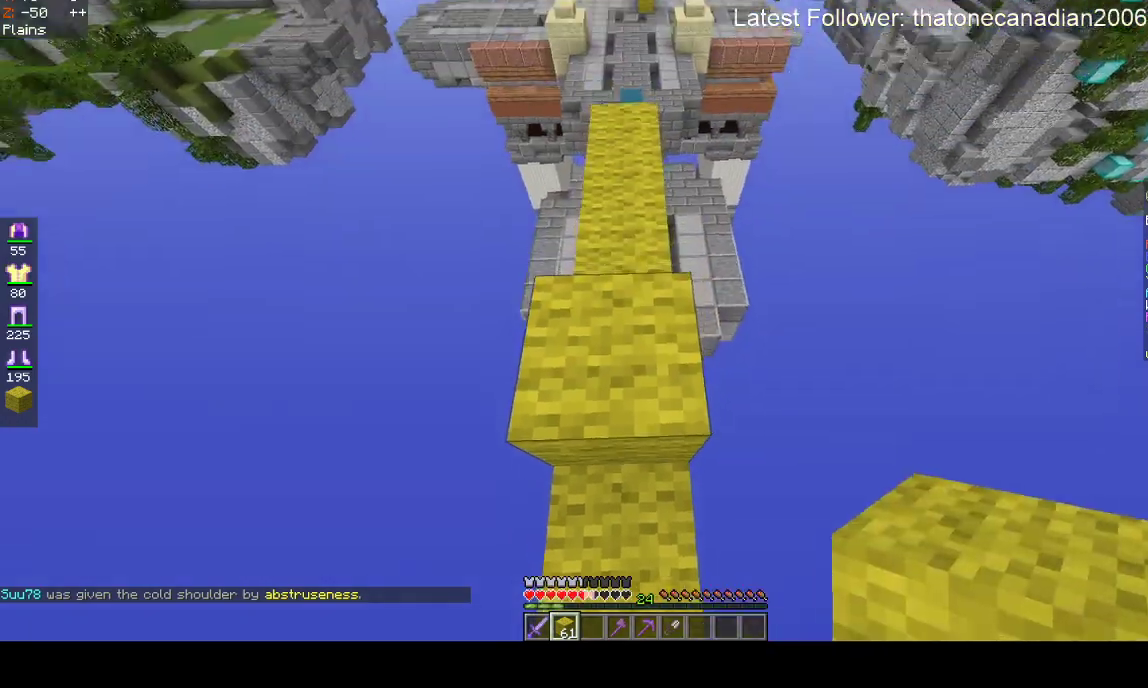
{"keys": ["w"], "mouse": [], "events": []}
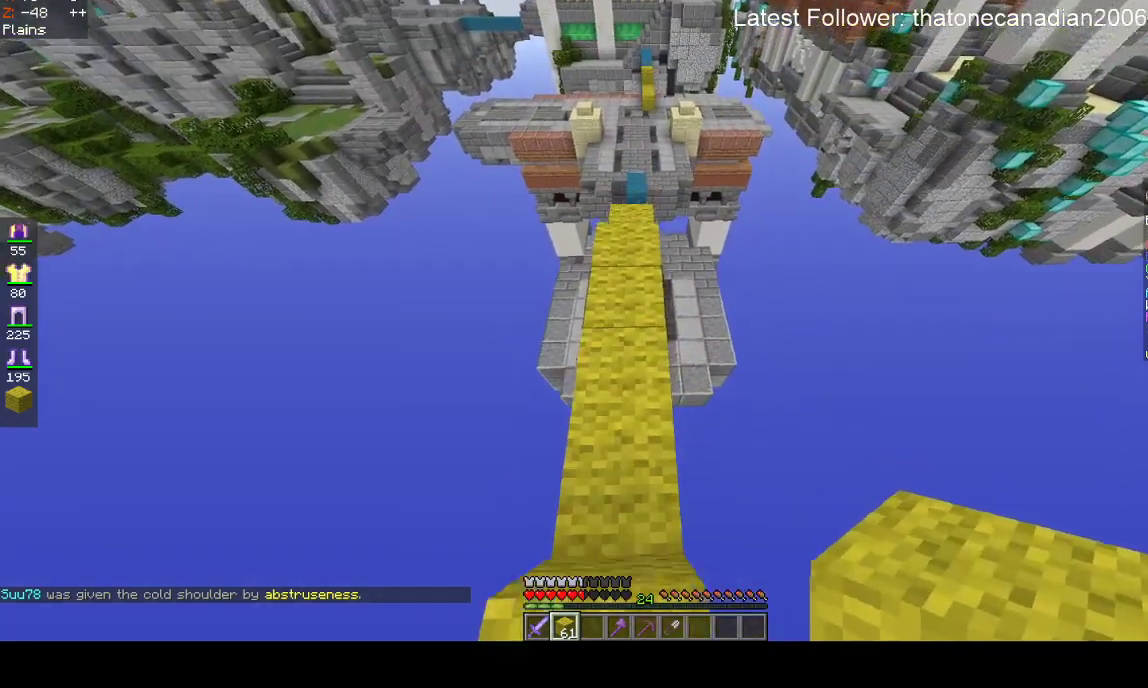
{"keys": ["w"], "mouse": [], "events": []}
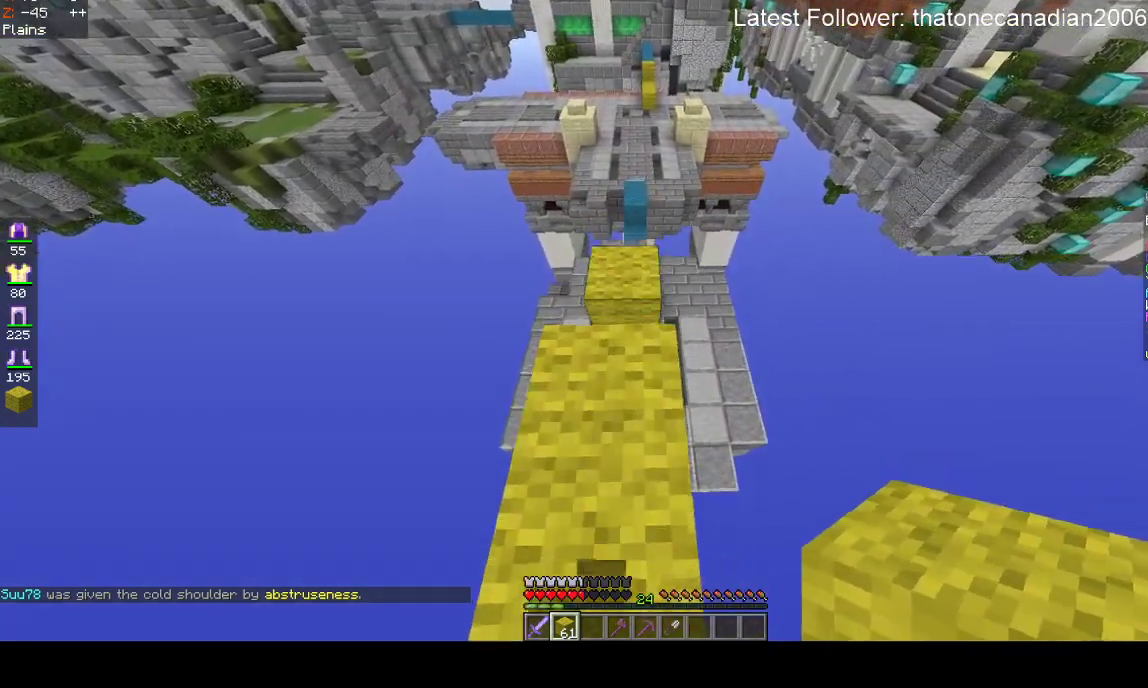
{"keys": [], "mouse": [], "events": [[383, "w", "up"]]}
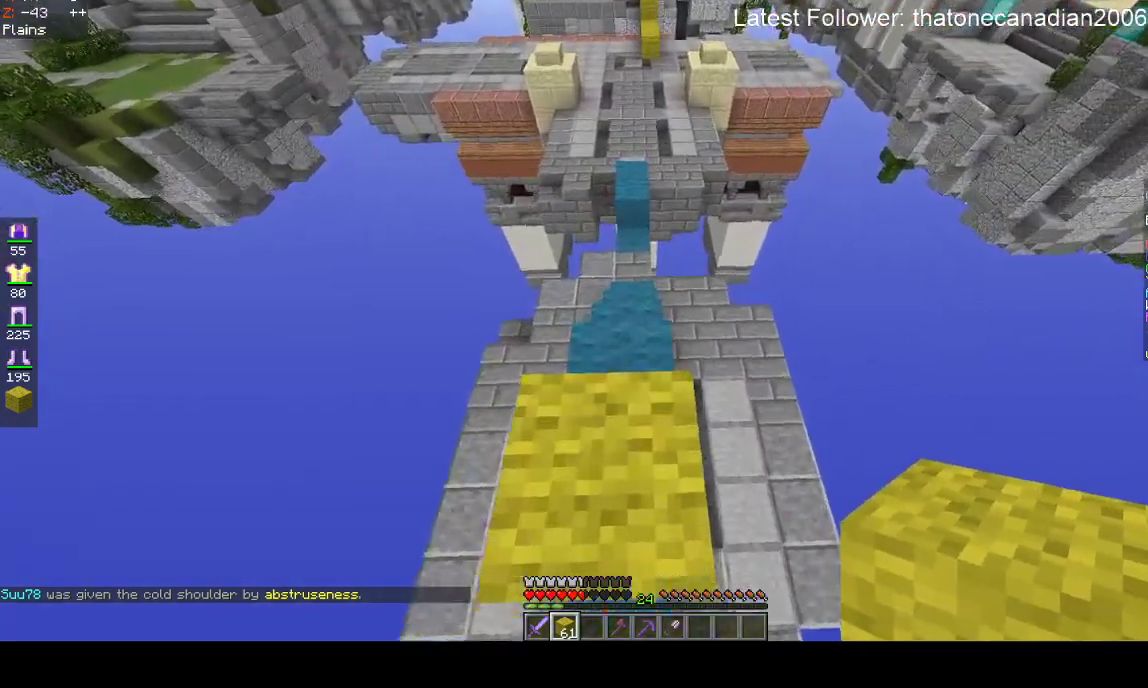
{"keys": ["w"], "mouse": [], "events": [[150, "w", "down"]]}
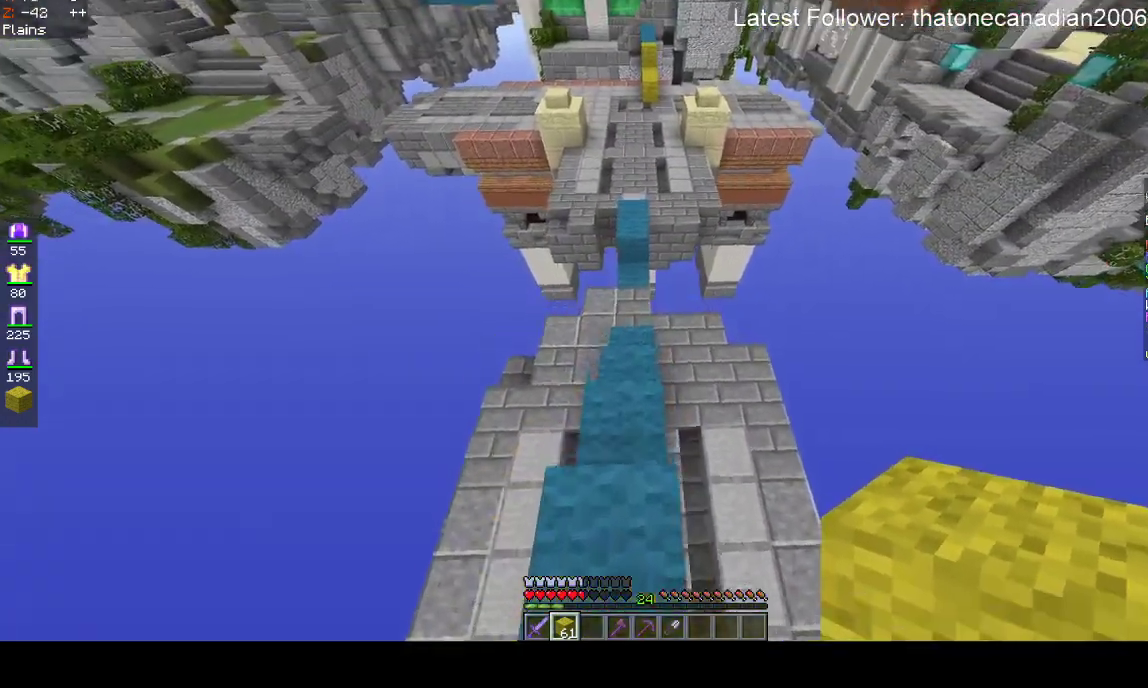
{"keys": ["a", "w"], "mouse": [], "events": [[467, "a", "down"]]}
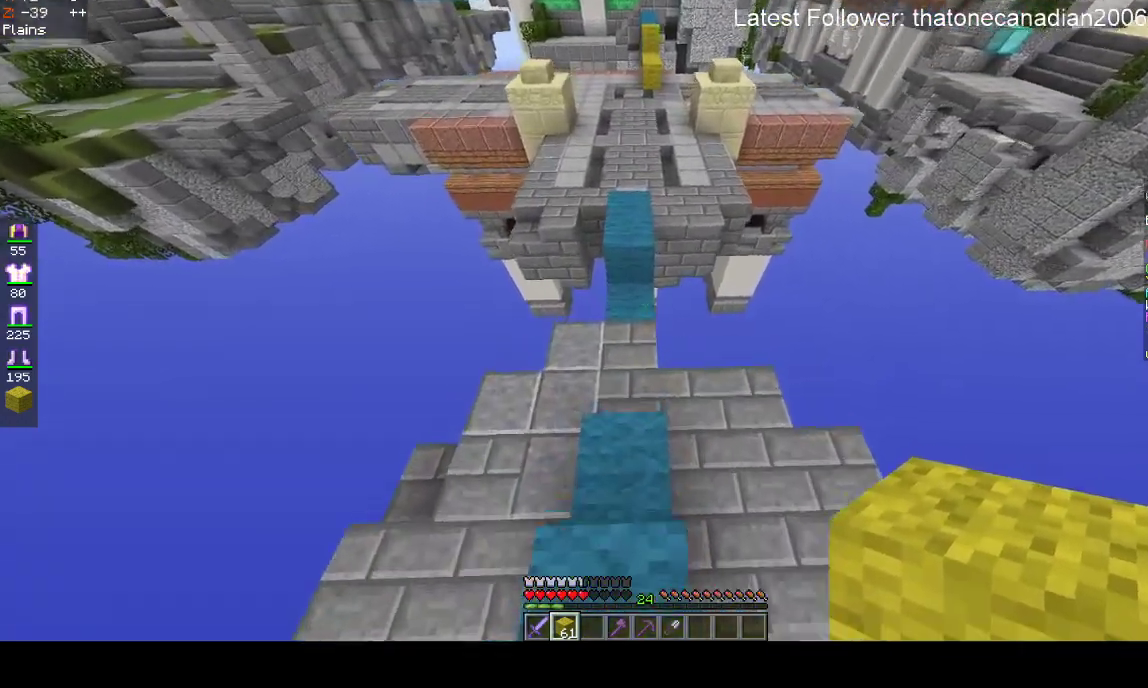
{"keys": ["space", "w"], "mouse": [], "events": [[117, "a", "up"], [467, "space", "down"]]}
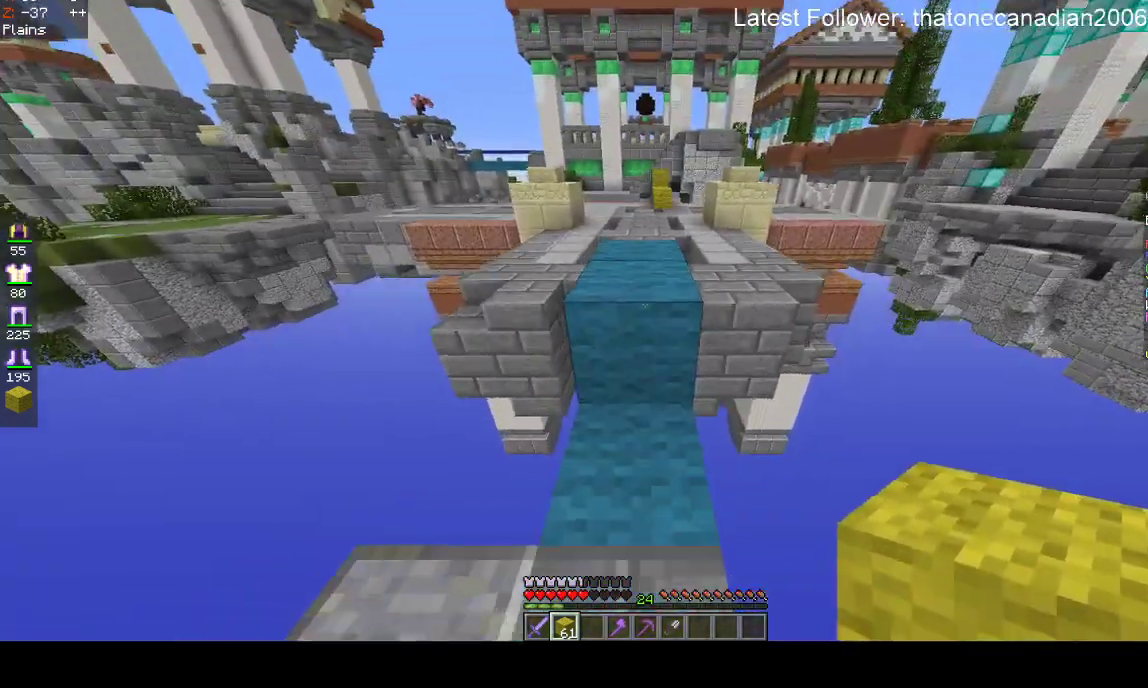
{"keys": ["space", "w"], "mouse": [], "events": []}
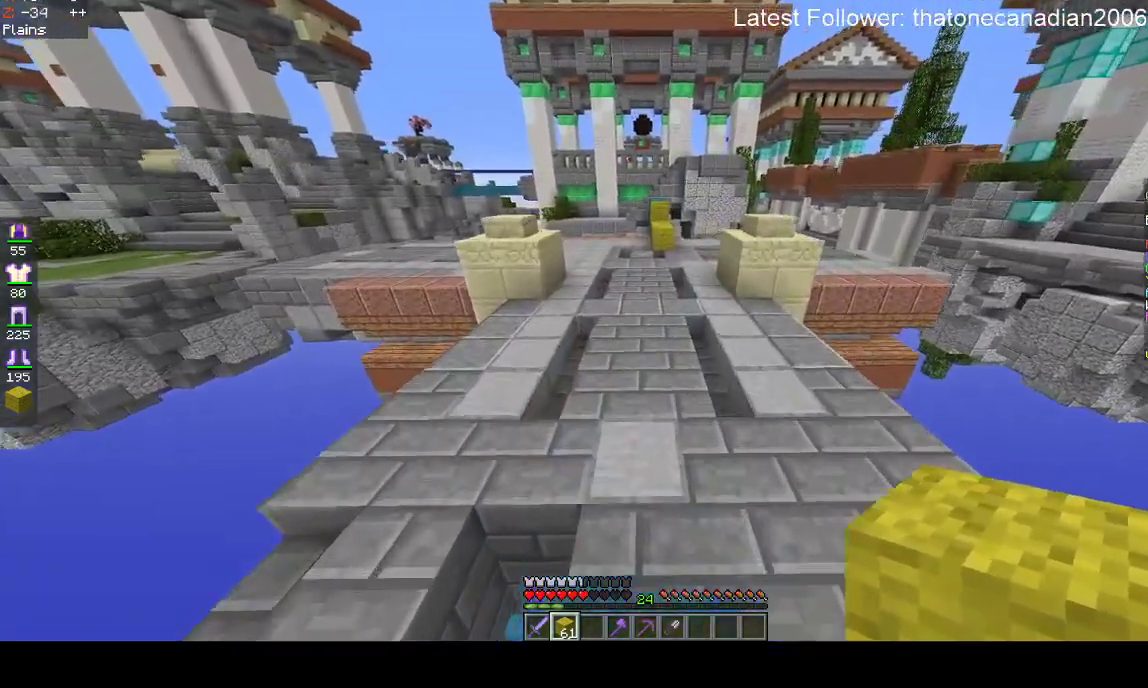
{"keys": ["space", "w"], "mouse": [], "events": []}
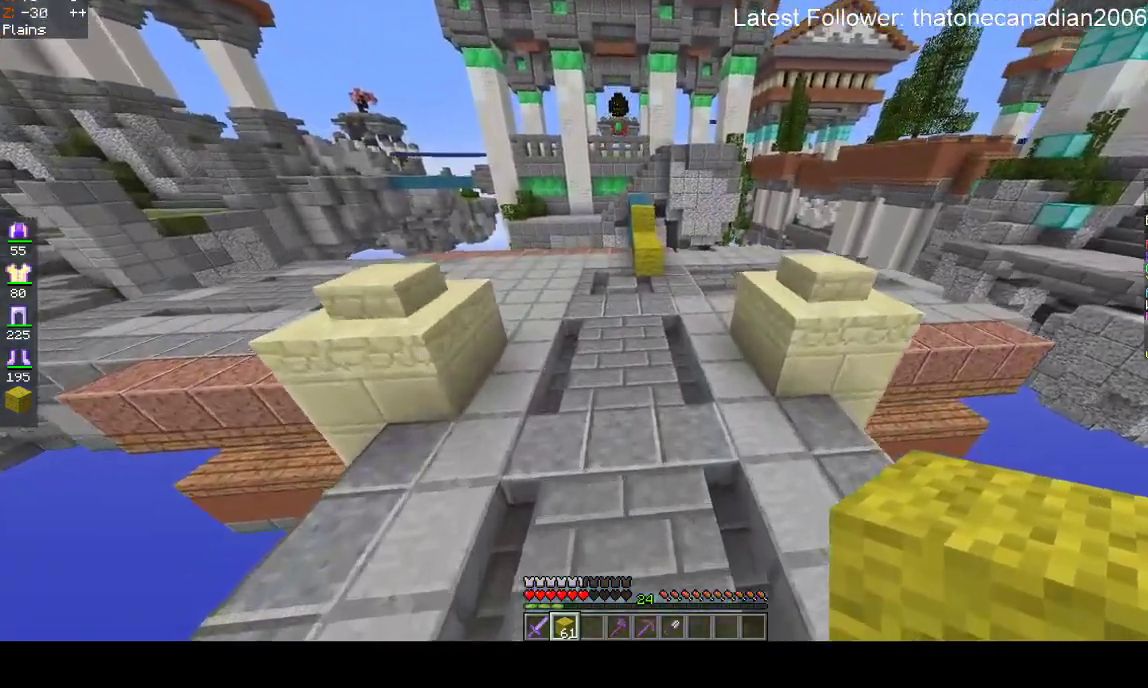
{"keys": ["d", "w"], "mouse": ["left"], "events": [[100, "mouse_left", "down"], [417, "space", "up"], [433, "d", "down"]]}
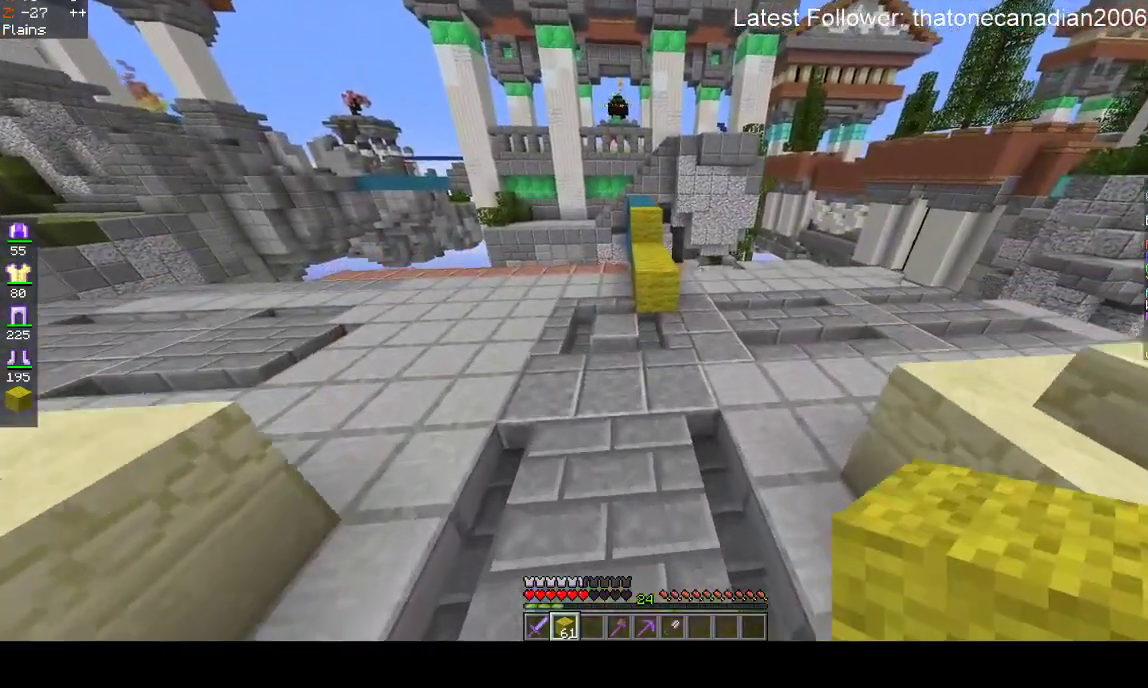
{"keys": ["space", "w"], "mouse": [], "events": [[167, "d", "up"], [217, "mouse_left", "up"], [317, "mouse_right", "down"], [433, "space", "down"], [483, "mouse_right", "up"]]}
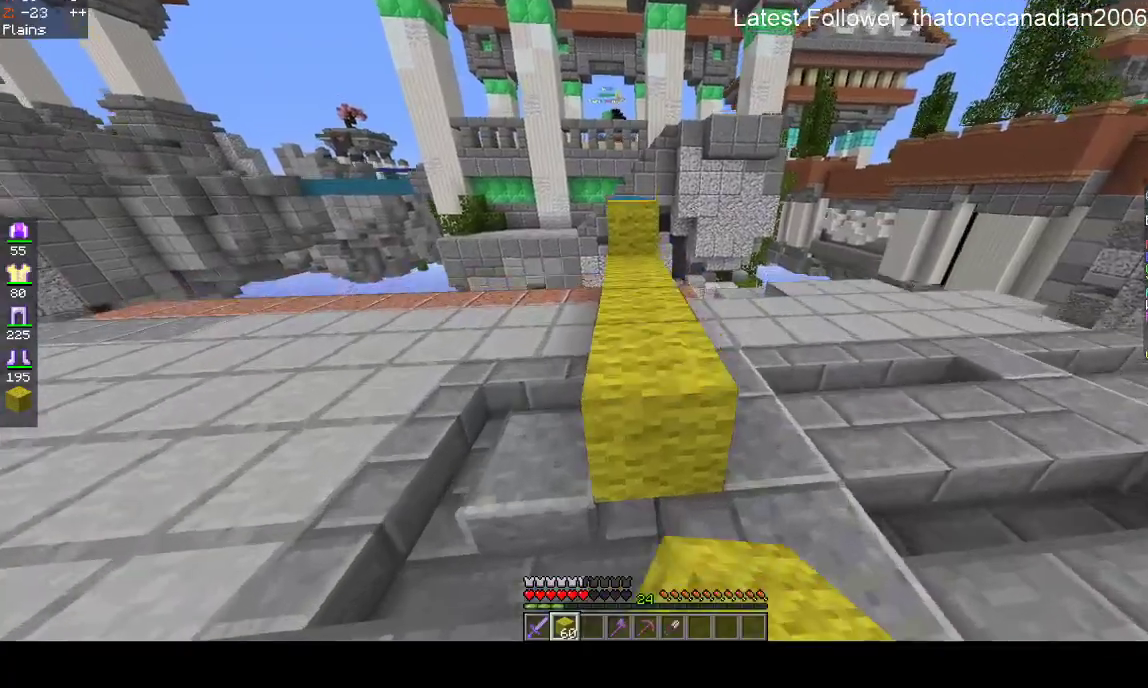
{"keys": ["space", "w"], "mouse": [], "events": [[117, "space", "up"], [433, "space", "down"]]}
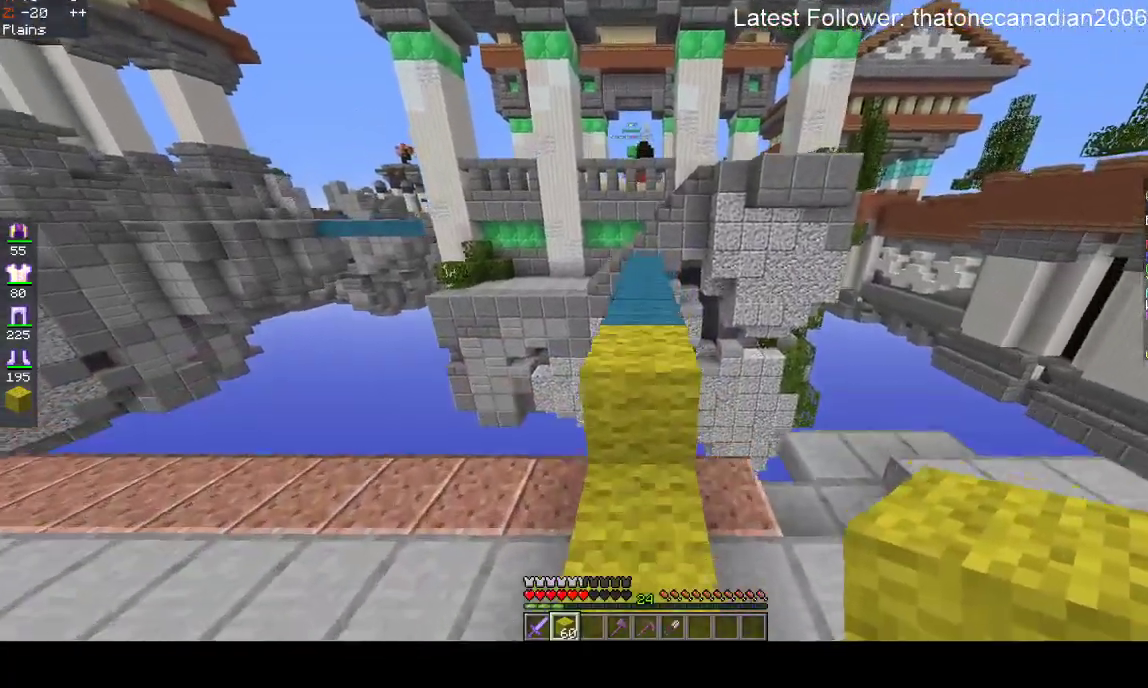
{"keys": ["space", "w"], "mouse": [], "events": []}
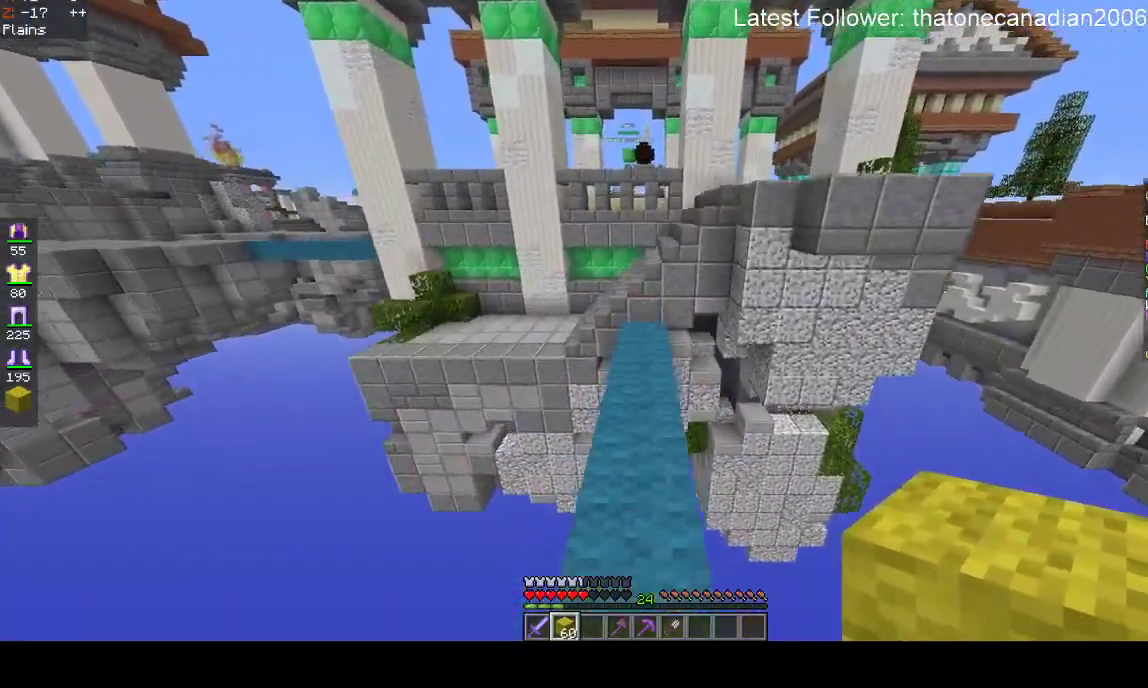
{"keys": ["w"], "mouse": [], "events": [[217, "space", "up"]]}
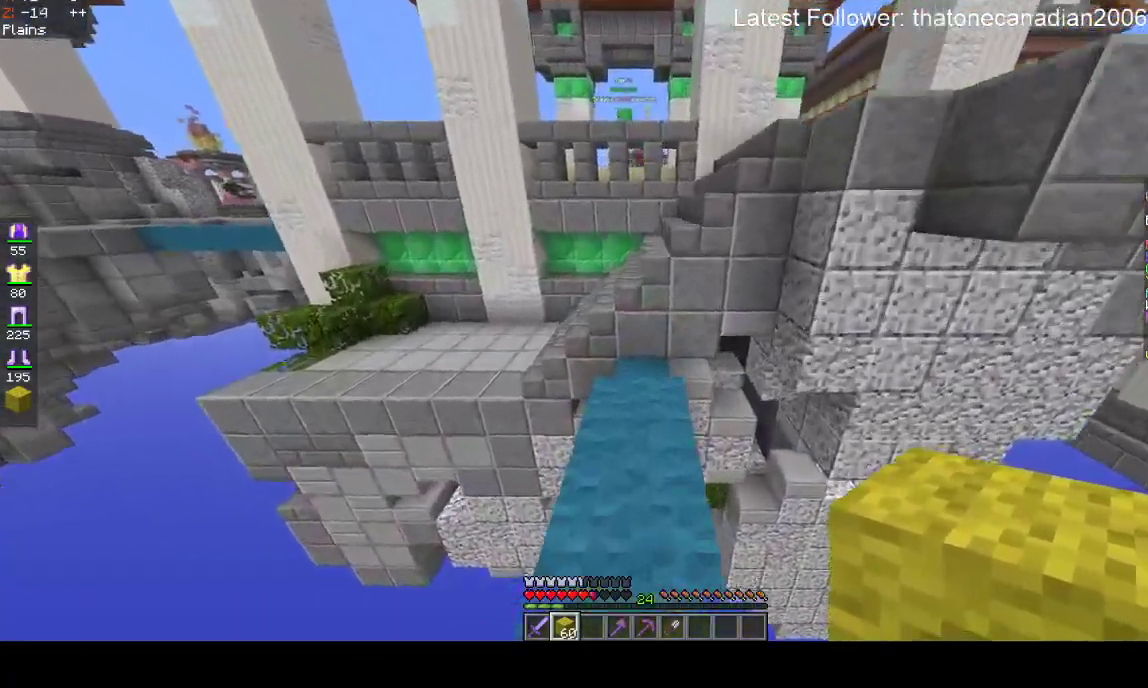
{"keys": ["a", "w"], "mouse": [], "events": [[200, "space", "down"], [417, "a", "down"], [433, "space", "up"]]}
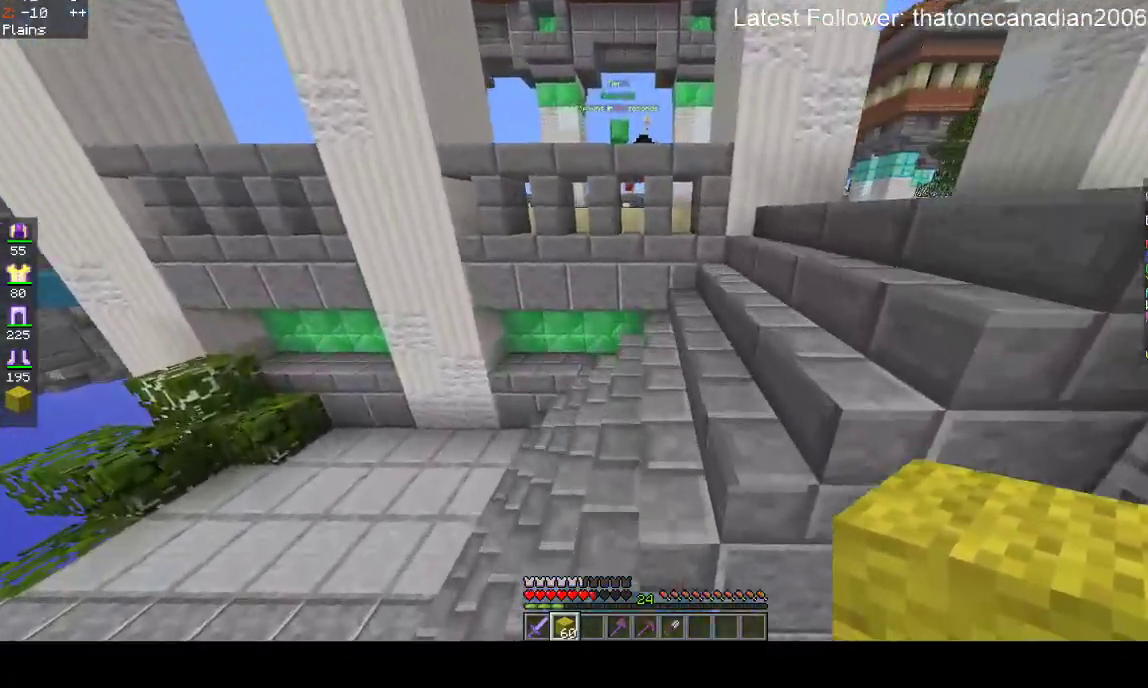
{"keys": ["d", "w"], "mouse": [], "events": [[250, "a", "up"], [333, "d", "down"]]}
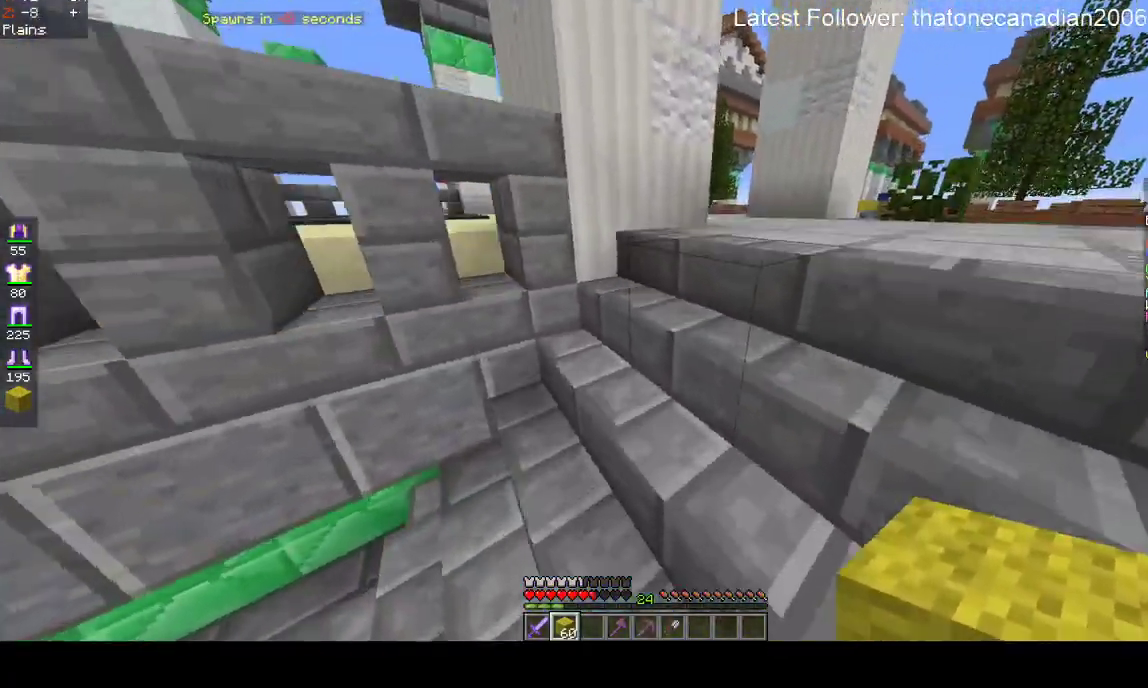
{"keys": ["d", "w"], "mouse": [], "events": []}
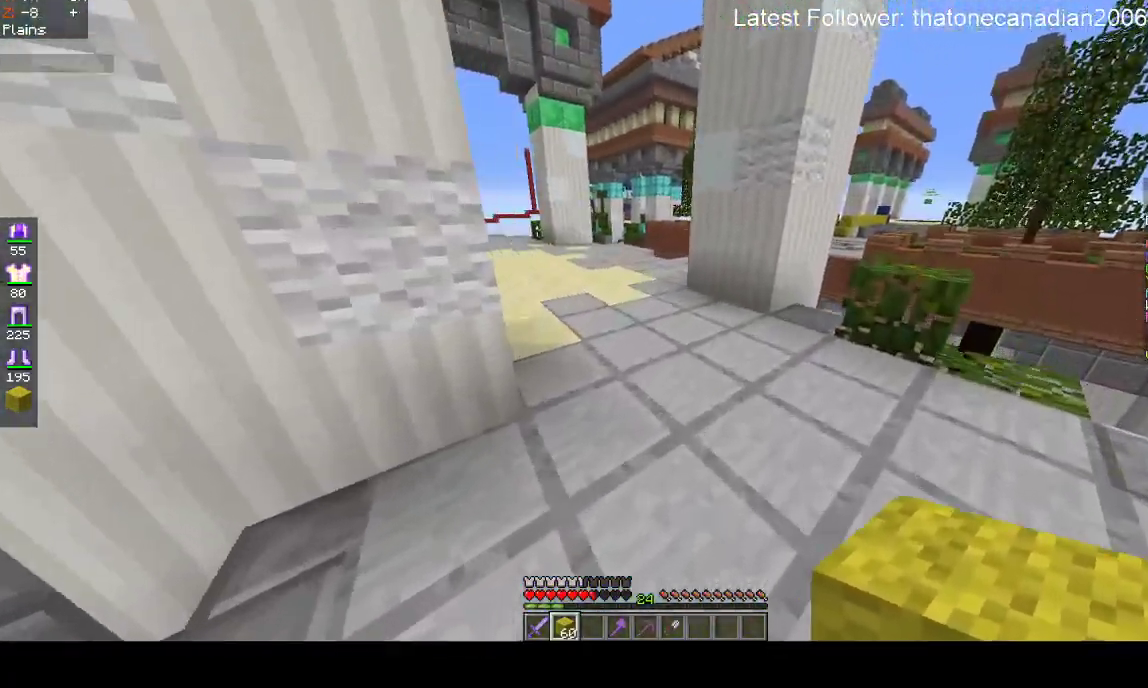
{"keys": ["d", "w"], "mouse": [], "events": [[33, "d", "up"], [433, "d", "down"]]}
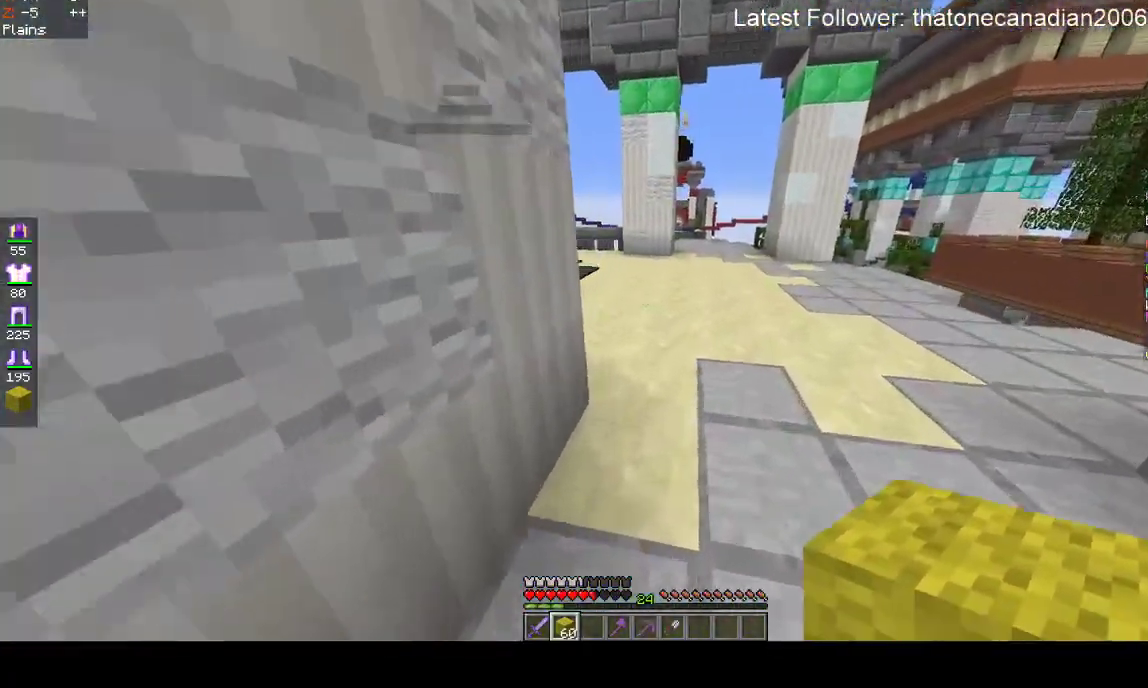
{"keys": ["d", "w"], "mouse": [], "events": [[200, "d", "up"], [300, "d", "down"]]}
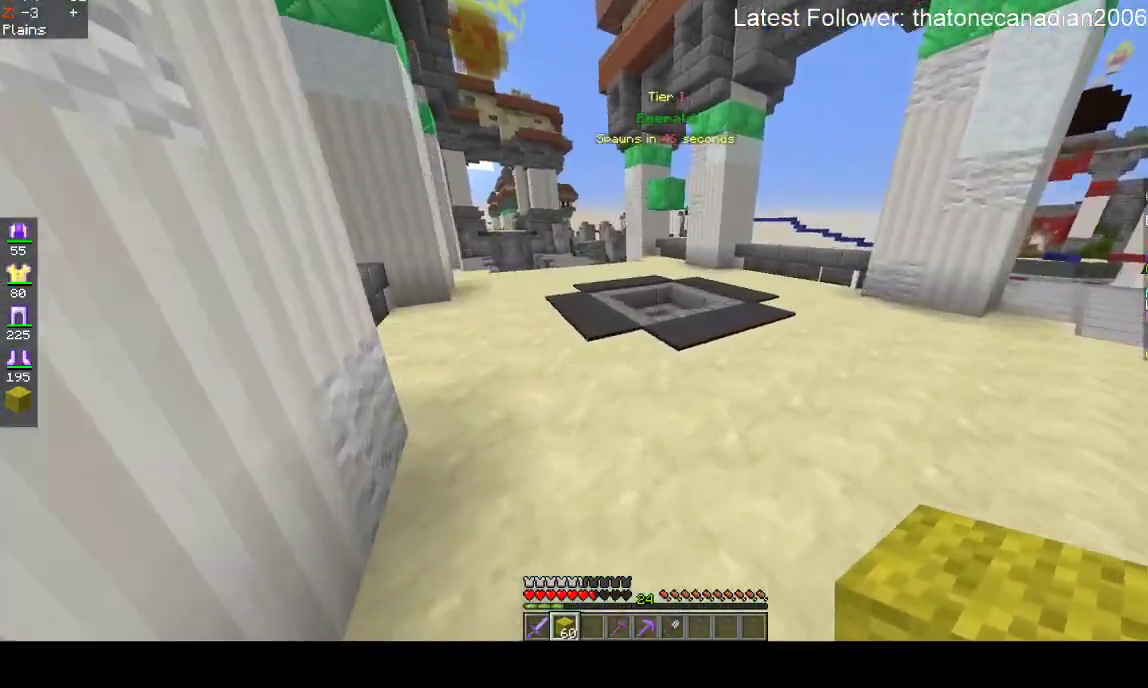
{"keys": ["w"], "mouse": [], "events": [[33, "d", "up"]]}
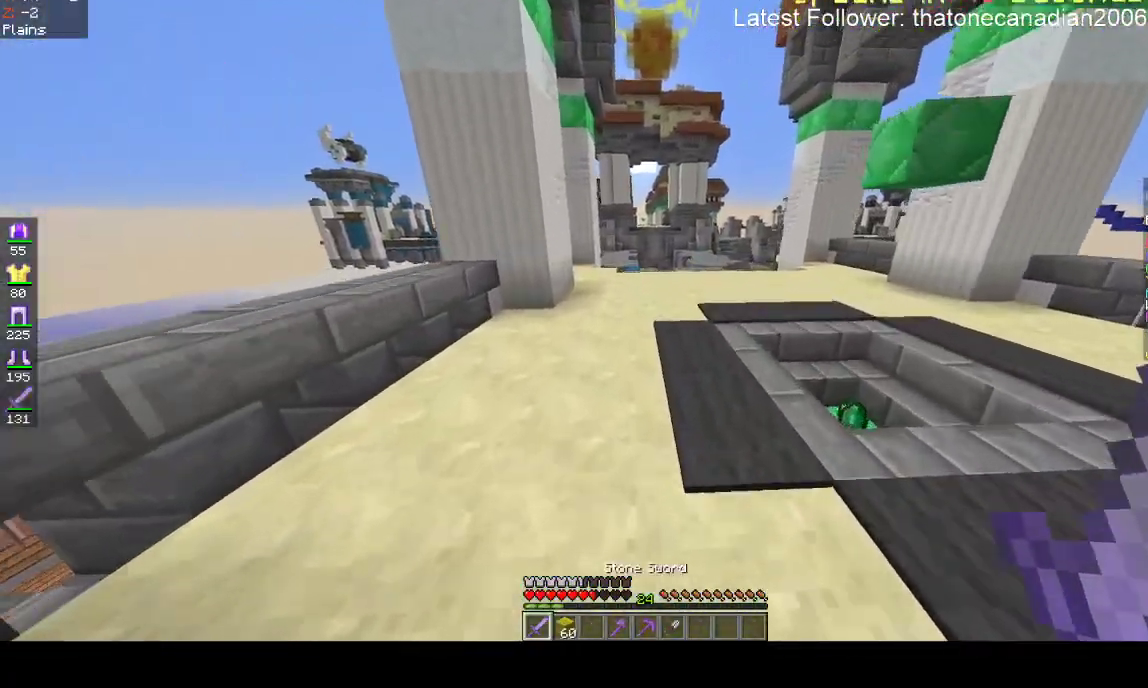
{"keys": ["space", "w"], "mouse": [], "events": [[300, "space", "down"]]}
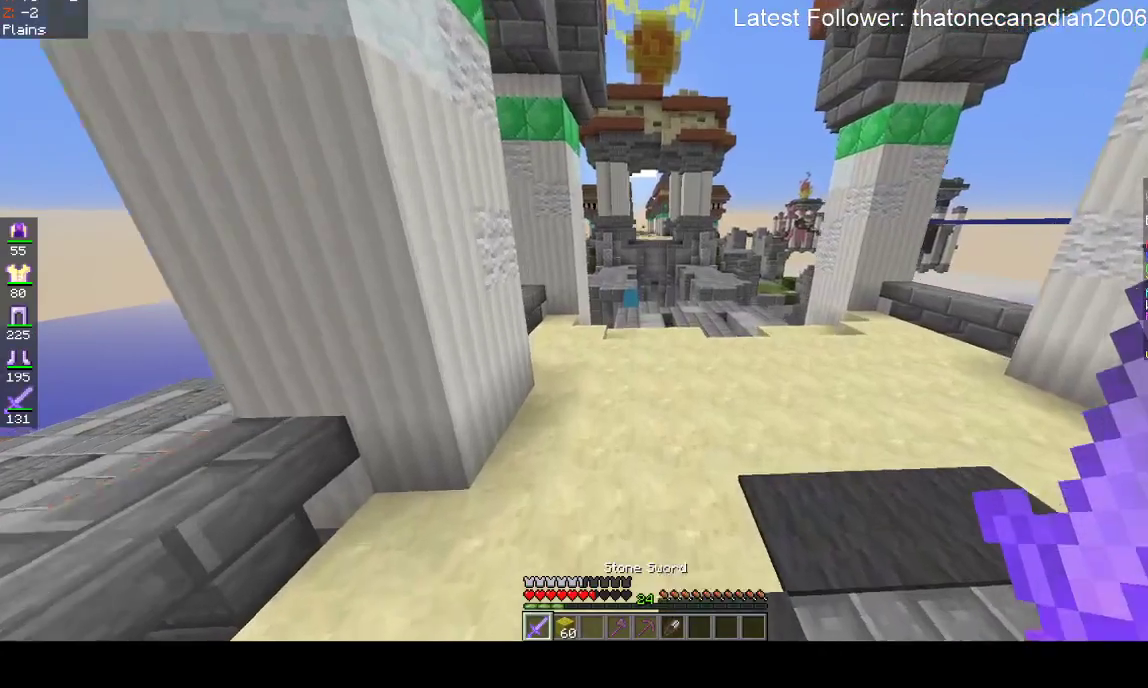
{"keys": ["space", "w"], "mouse": [], "events": [[67, "space", "up"], [483, "space", "down"]]}
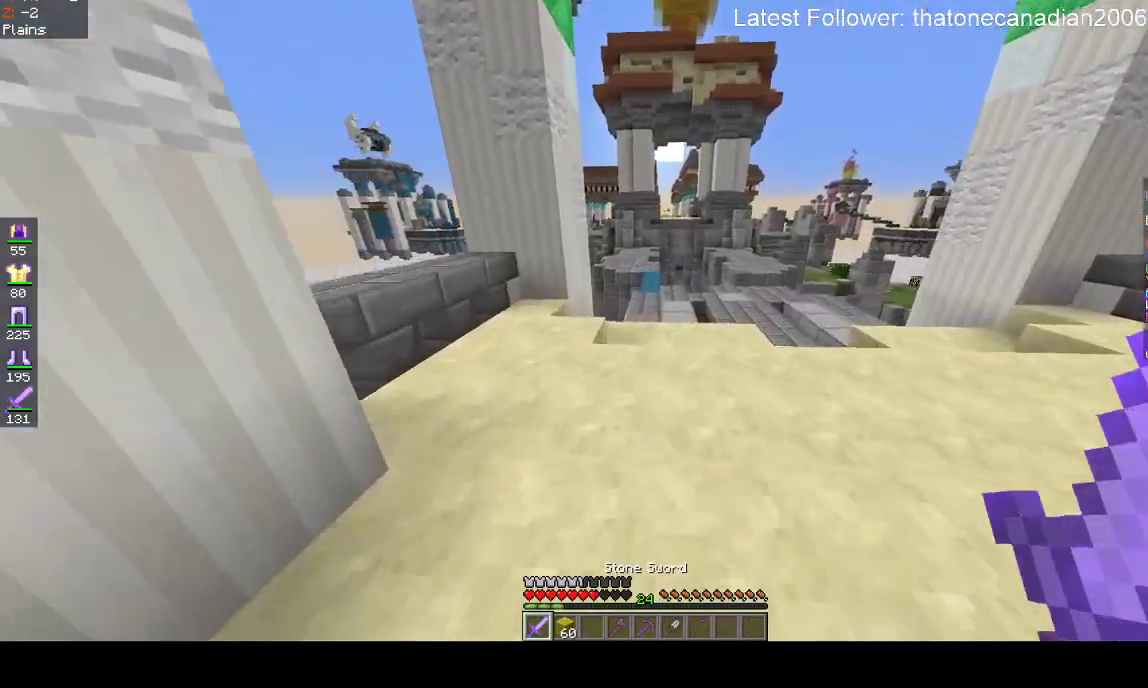
{"keys": ["w"], "mouse": [], "events": [[150, "space", "up"]]}
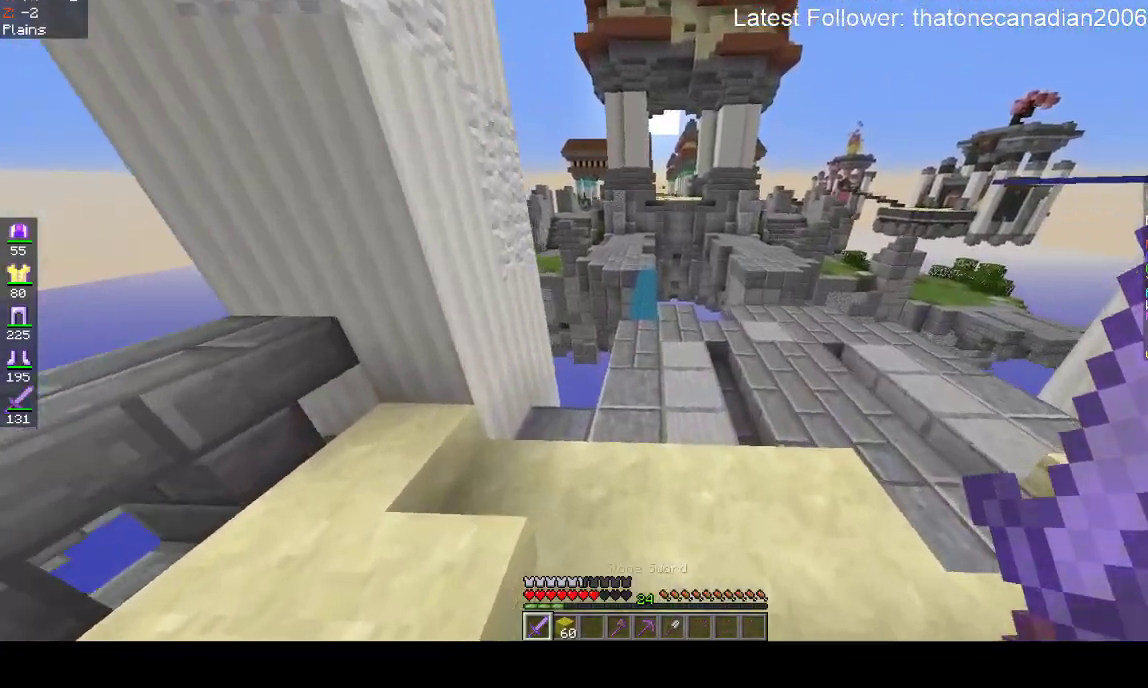
{"keys": ["space", "w"], "mouse": [], "events": [[433, "space", "down"]]}
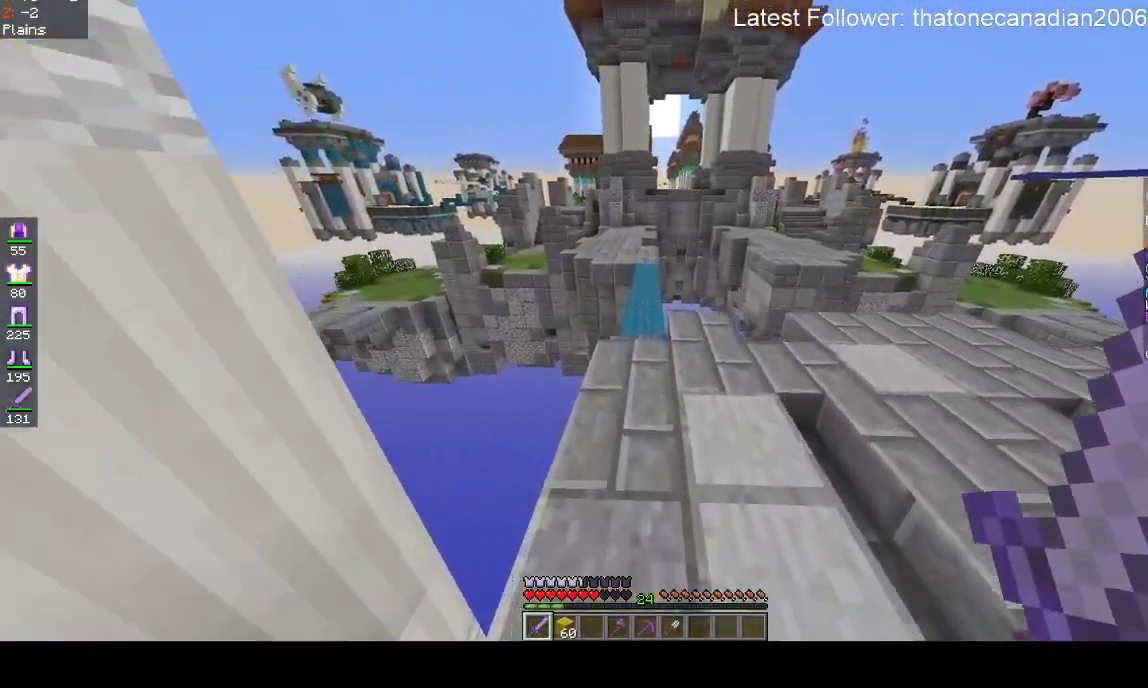
{"keys": ["space", "w"], "mouse": [], "events": []}
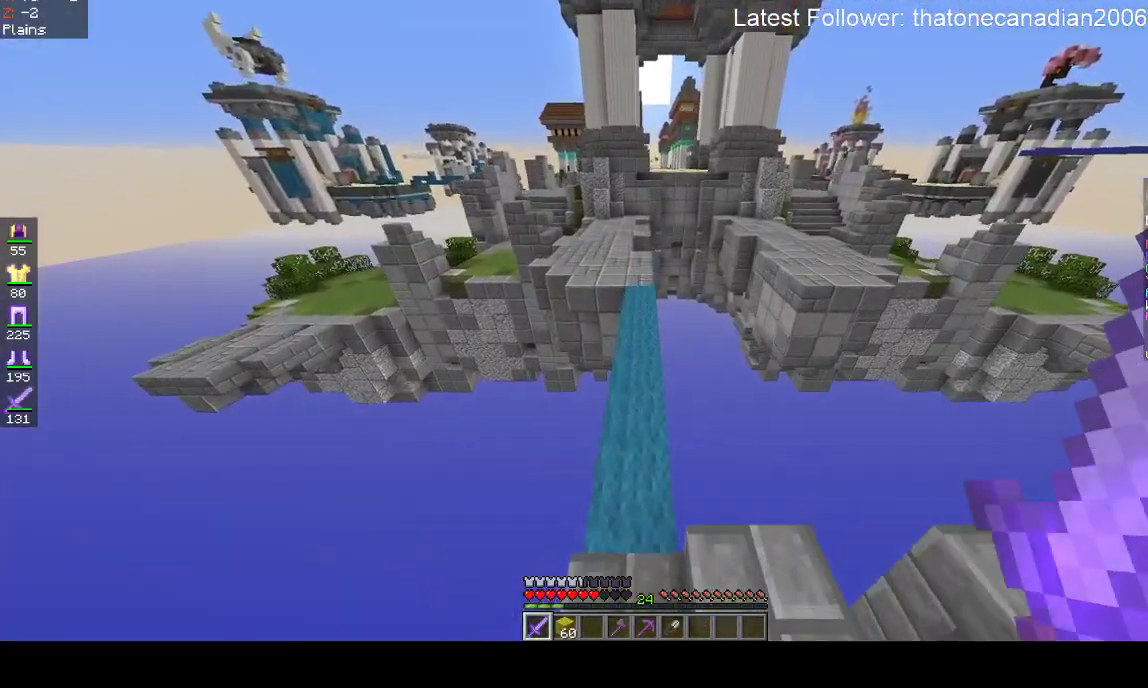
{"keys": ["space", "w"], "mouse": [], "events": []}
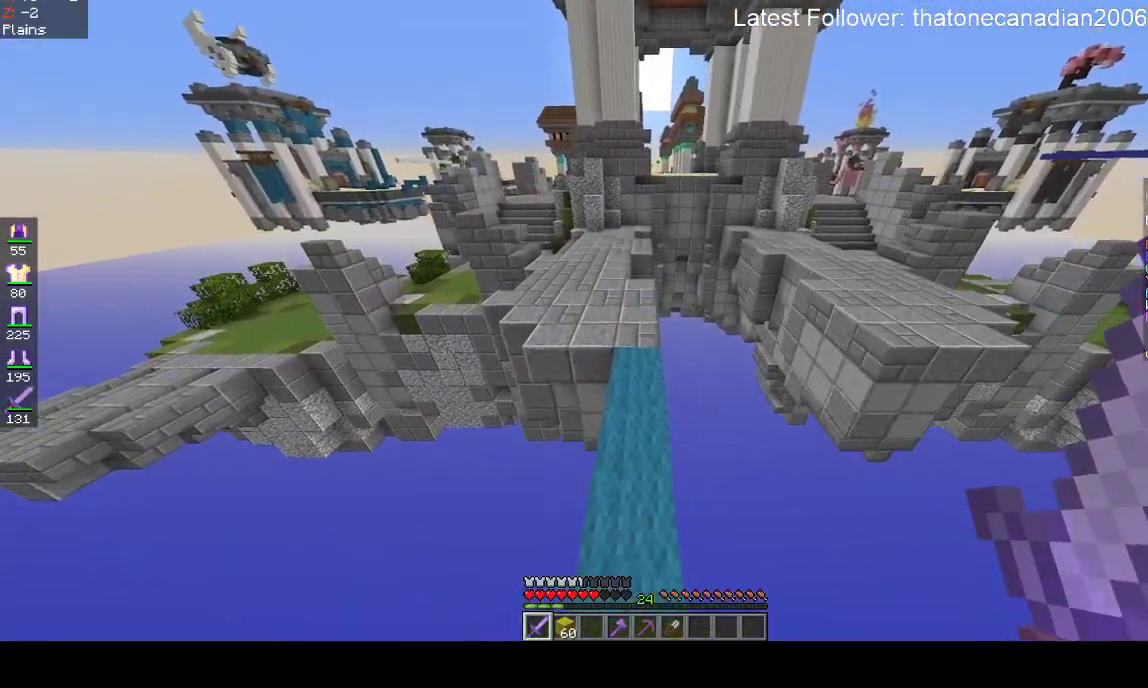
{"keys": ["space", "w"], "mouse": [], "events": []}
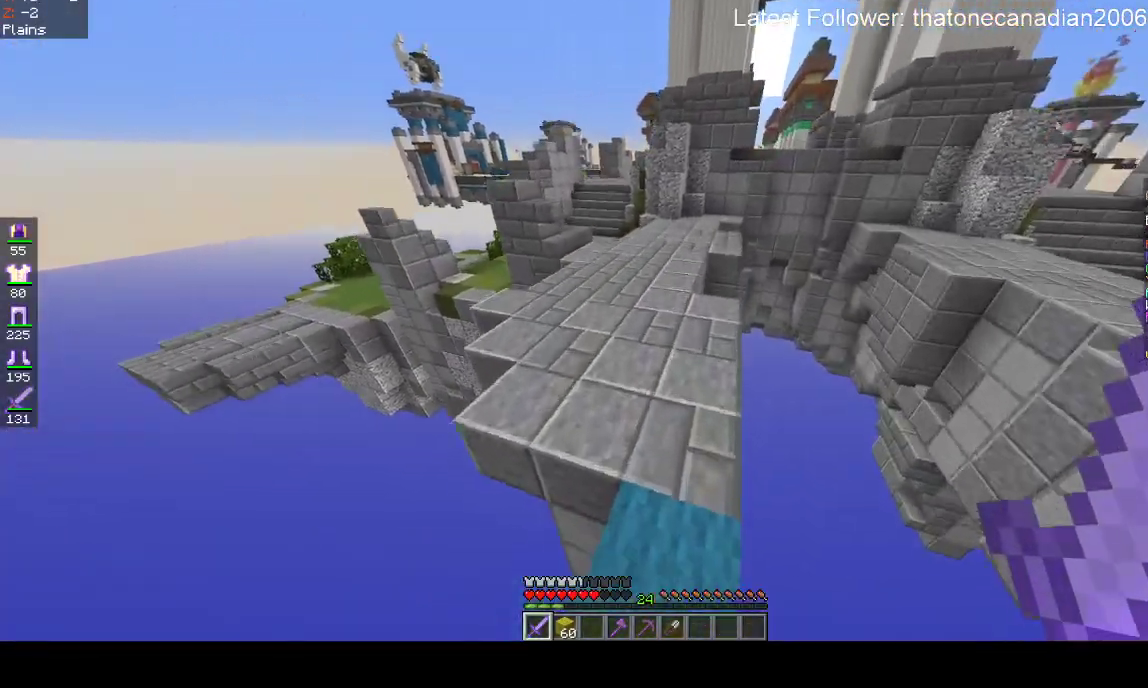
{"keys": ["space", "w"], "mouse": [], "events": []}
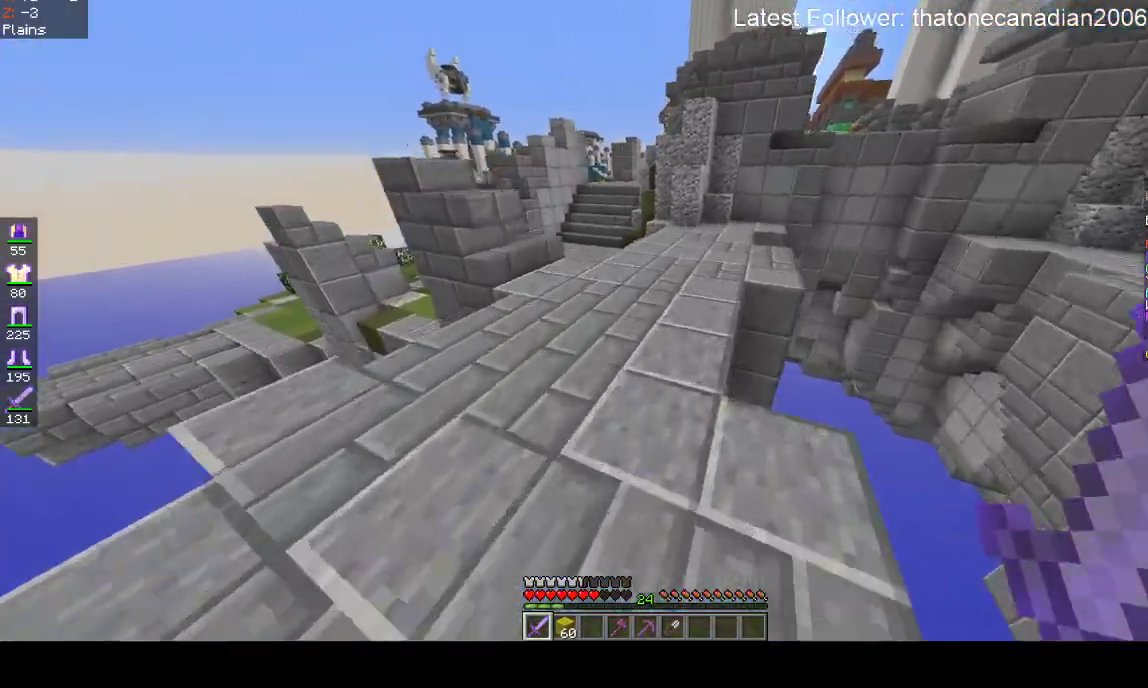
{"keys": ["space", "w"], "mouse": [], "events": [[33, "a", "down"], [350, "a", "up"]]}